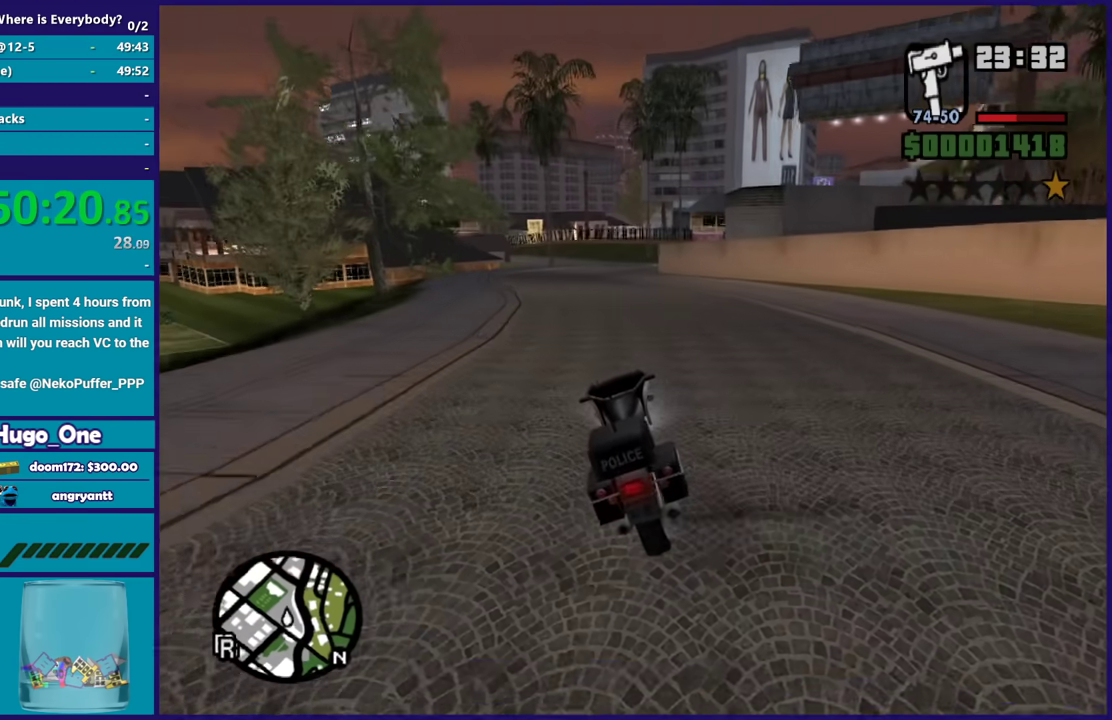
Gameplay with a controller (Xbox layout); each line is a JSON object with the inputs held at the frame after it. "button_events" lists button changes between this image and that frame as [ms after this image, input, new state], when the widget could be followed in between (sticks are given only as held states).
{"buttons": [], "left_stick": "center", "right_stick": "down-left", "button_events": [[267, "R2", "up"]]}
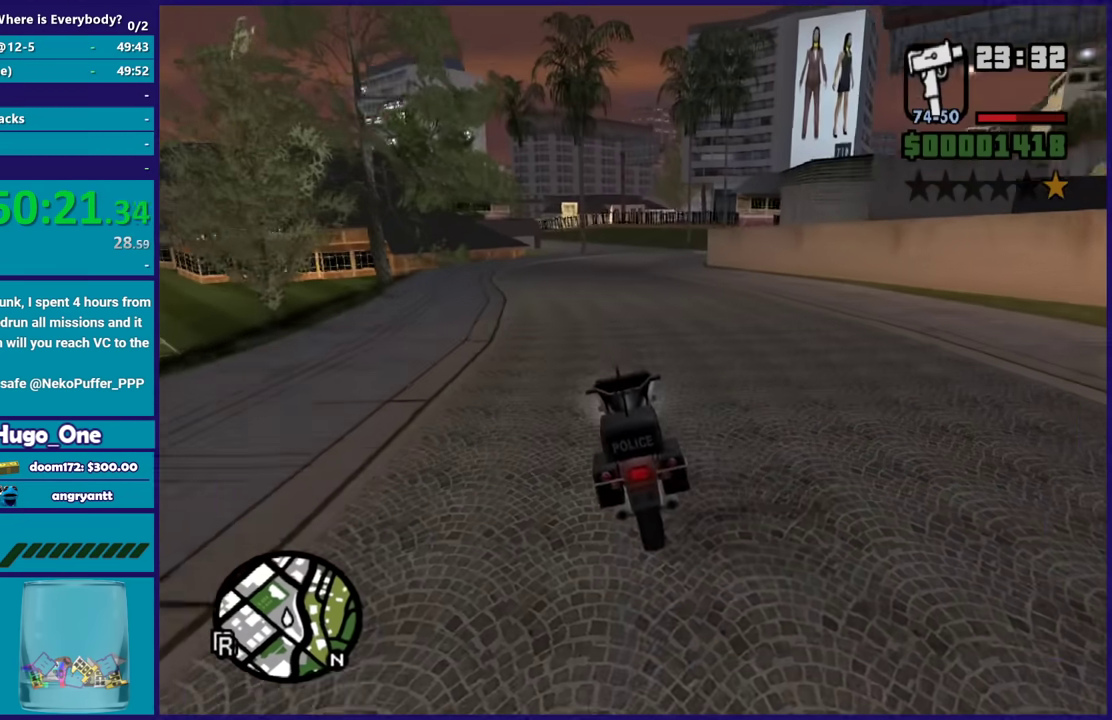
{"buttons": ["A"], "left_stick": "right", "right_stick": "center", "button_events": [[133, "L2", "down"], [267, "A", "down"], [334, "L2", "up"]]}
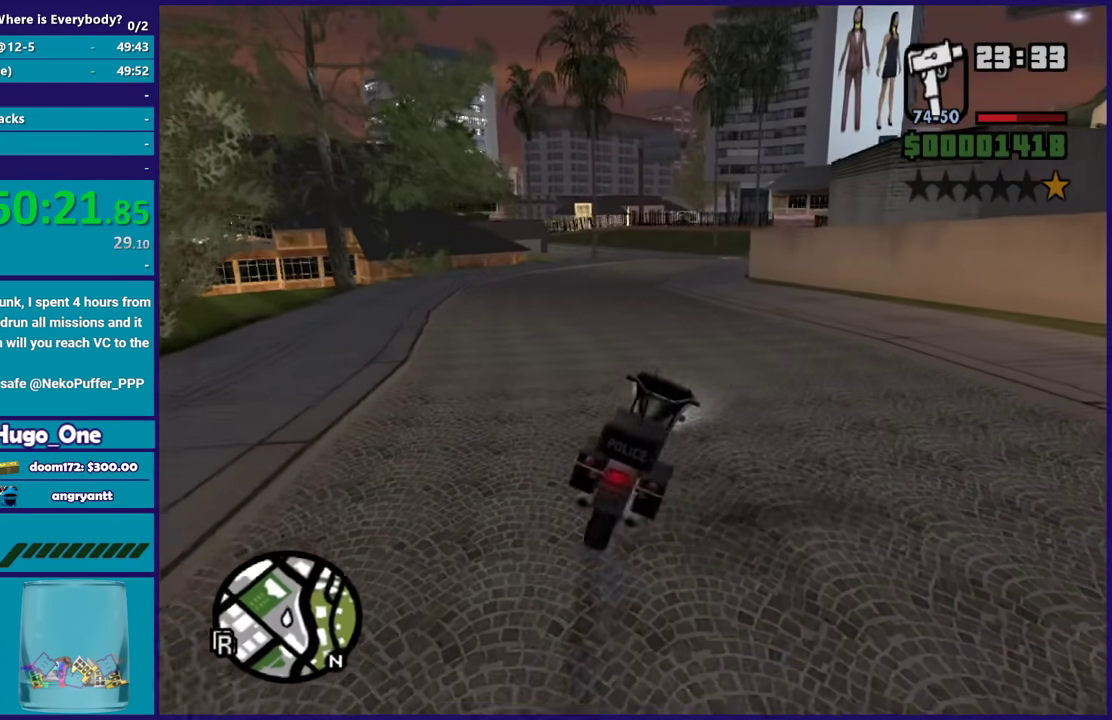
{"buttons": [], "left_stick": "right", "right_stick": "center", "button_events": [[400, "A", "up"]]}
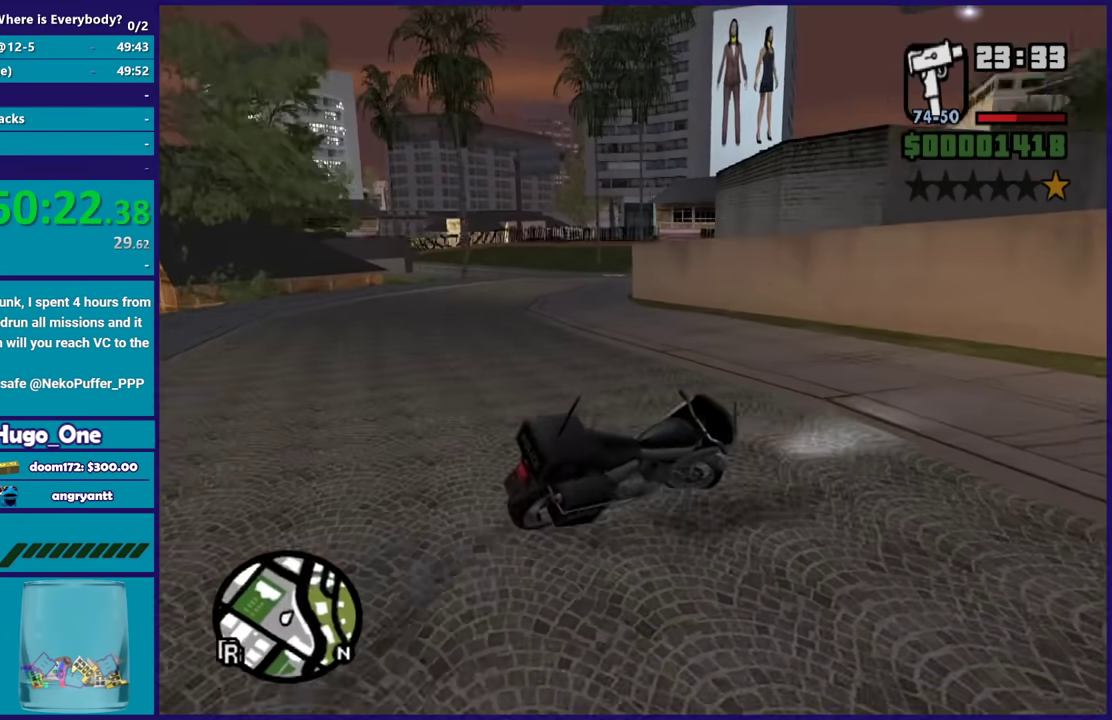
{"buttons": ["R2"], "left_stick": "right", "right_stick": "right", "button_events": [[400, "R2", "down"]]}
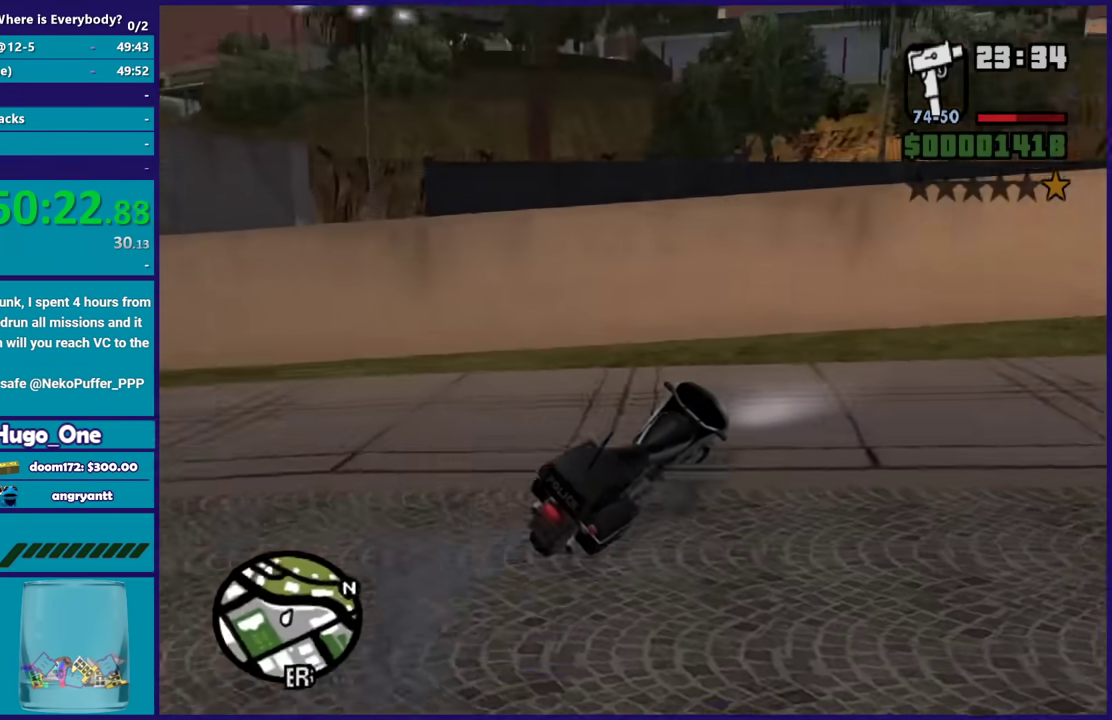
{"buttons": ["R2"], "left_stick": "right", "right_stick": "right", "button_events": []}
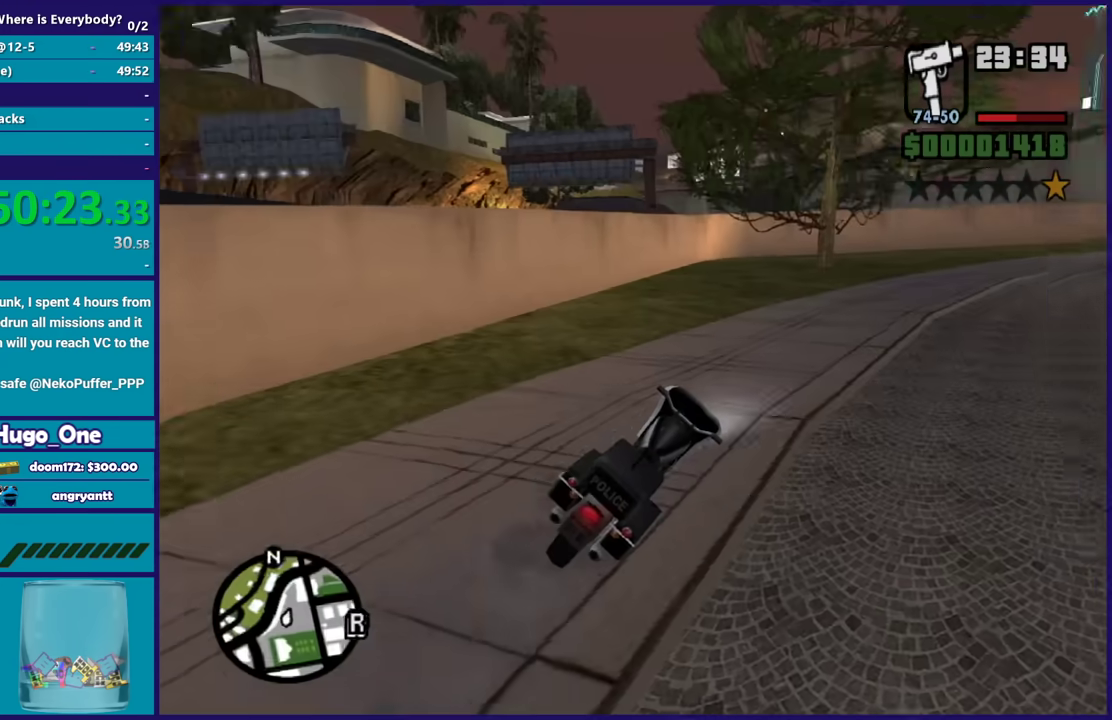
{"buttons": ["R2"], "left_stick": "center", "right_stick": "center", "button_events": []}